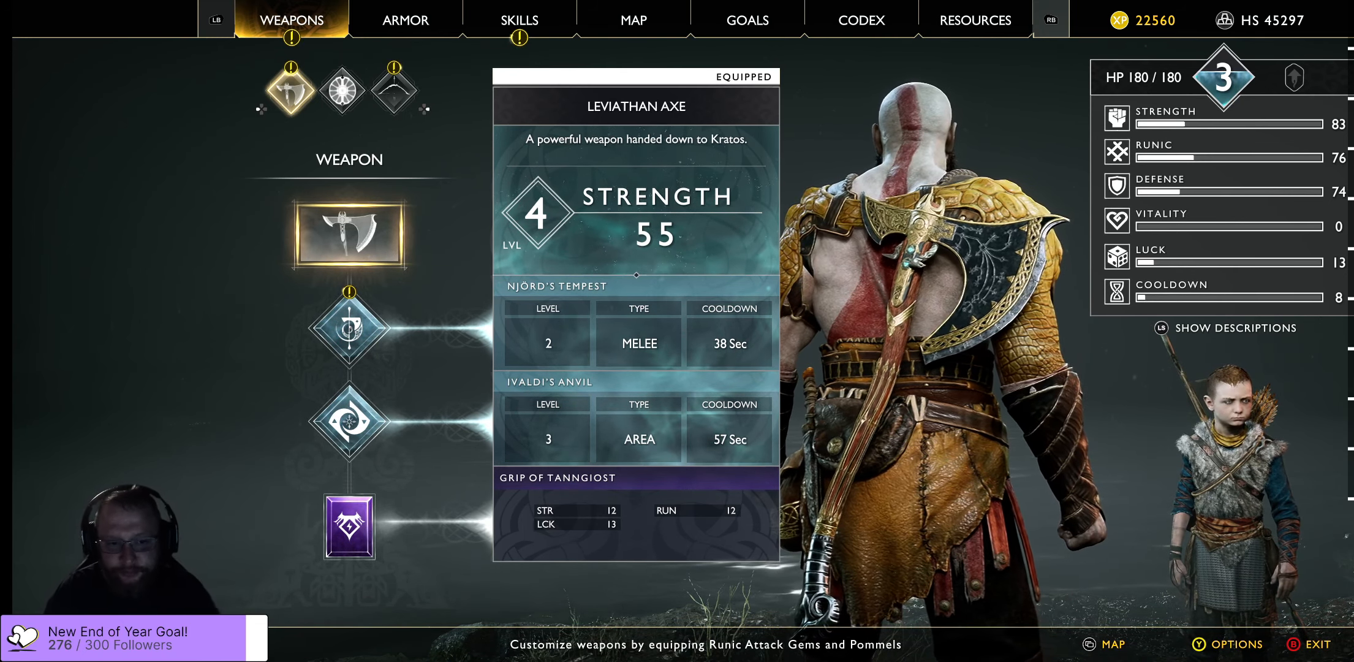
Gameplay with a controller (Xbox layout); each line is a JSON object with the inputs held at the frame after it (dt_ms = milliseconds from this image to that frame). "events" lists button and stick changes between this image and that frame as [ms after this image, input, new state], when the widget could be followed in between.
{"dt_ms": 500, "buttons": [], "left_stick": "center", "right_stick": "center", "events": [[350, "B", "down"], [500, "B", "up"]]}
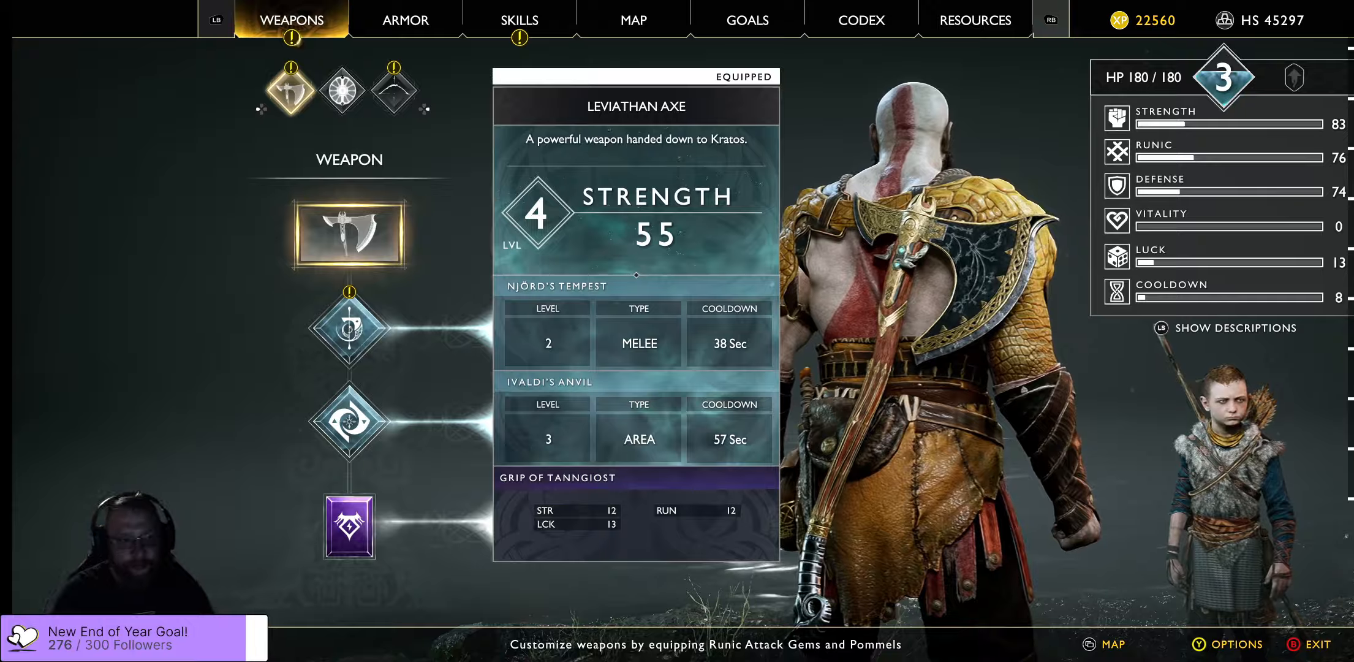
{"dt_ms": 1000, "buttons": [], "left_stick": "up", "right_stick": "center"}
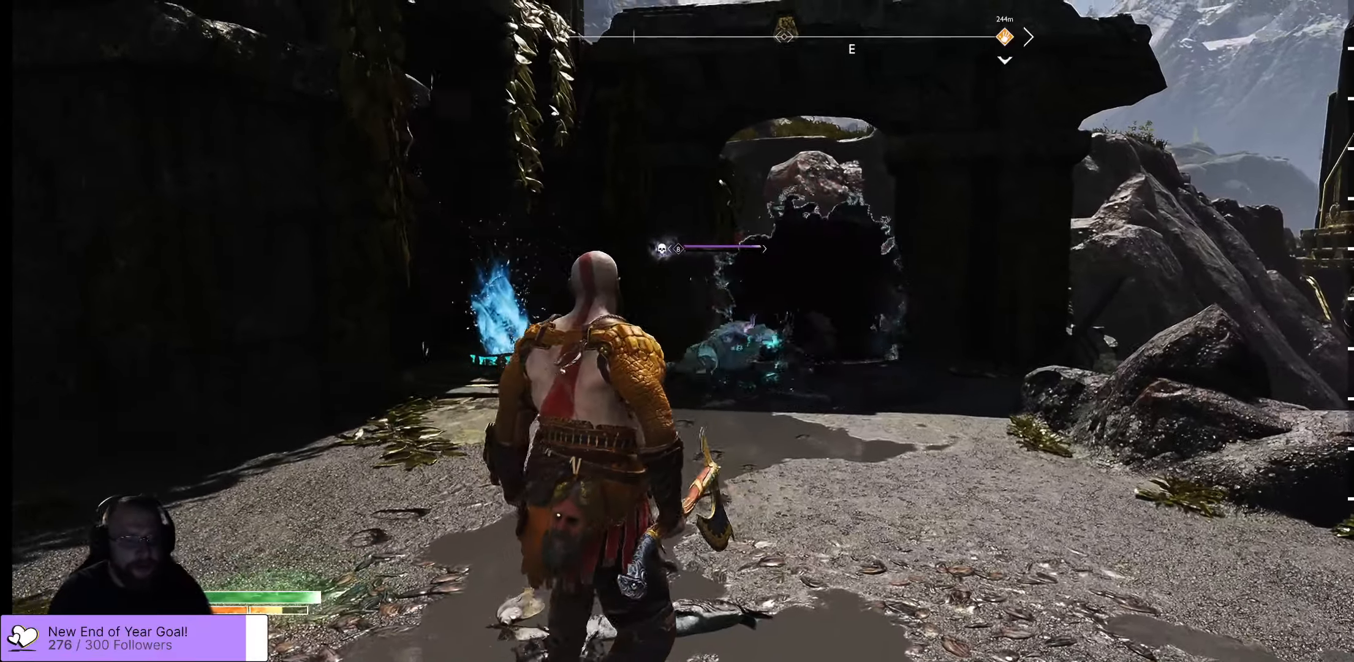
{"dt_ms": 500, "buttons": [], "left_stick": "down-right", "right_stick": "center"}
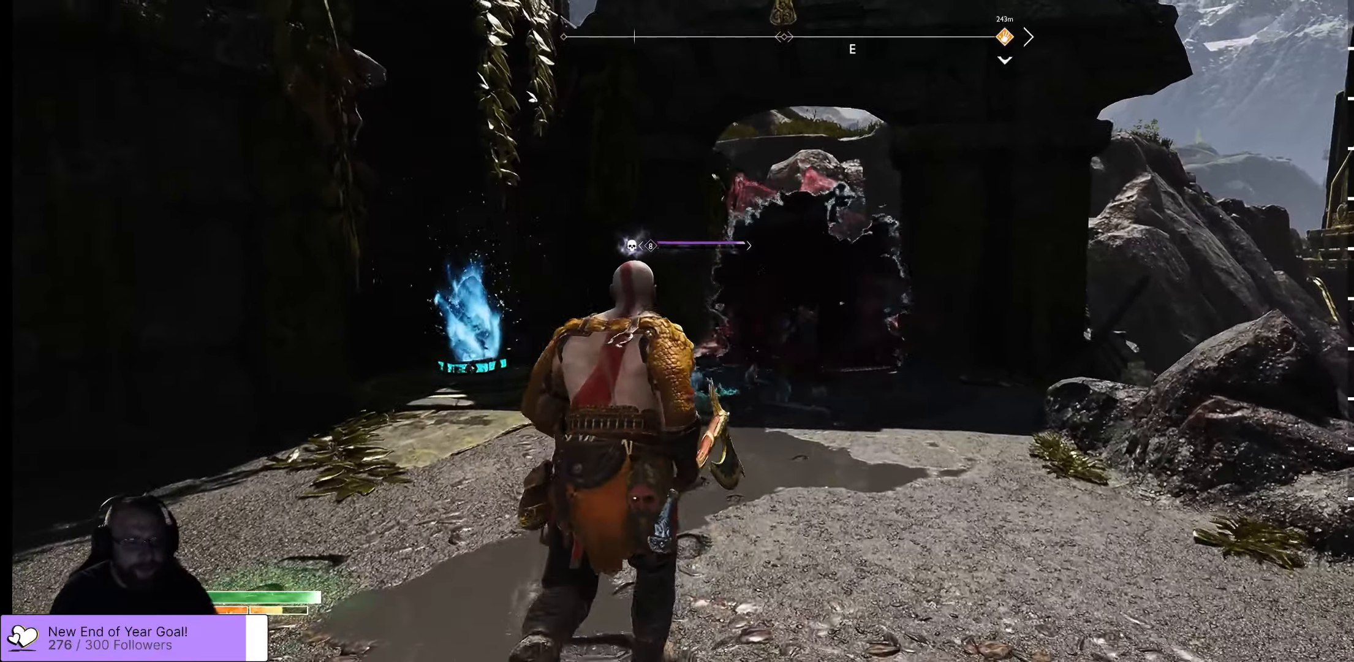
{"dt_ms": 500, "buttons": [], "left_stick": "up-right", "right_stick": "center", "events": [[233, "left_stick", "right"], [333, "left_stick", "up-right"]]}
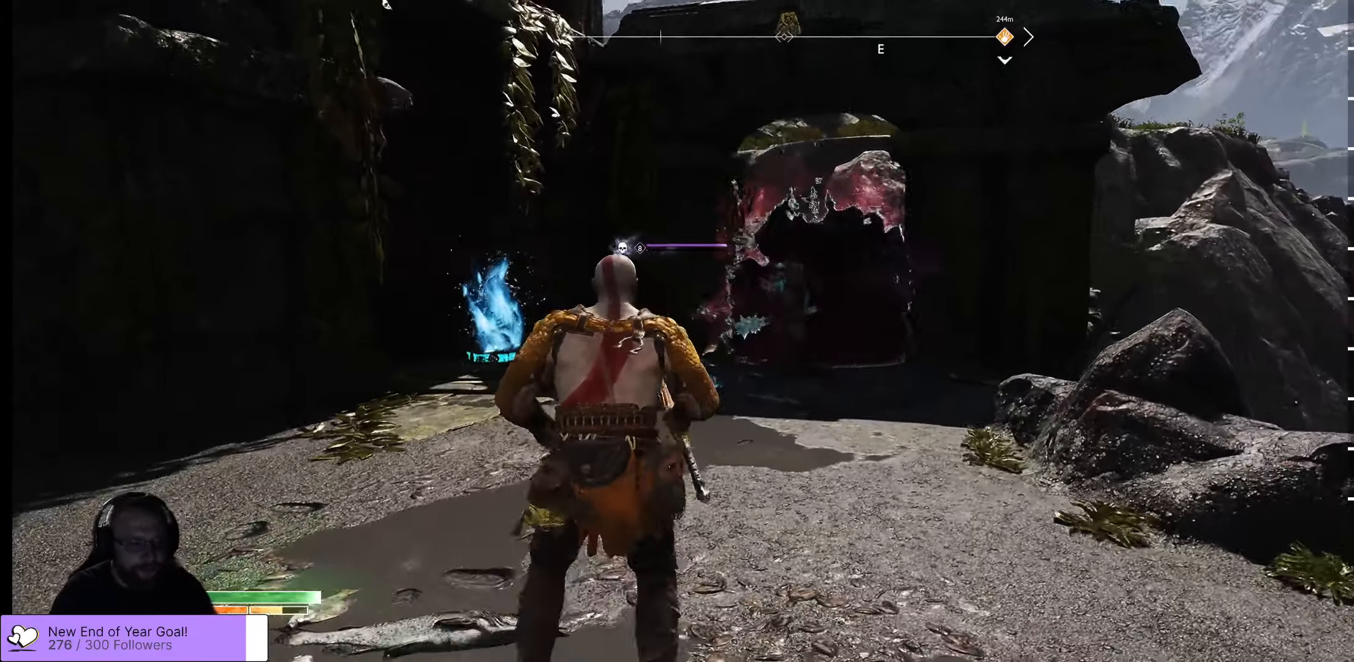
{"dt_ms": 500, "buttons": [], "left_stick": "up", "right_stick": "center", "events": [[66, "left_stick", "up"]]}
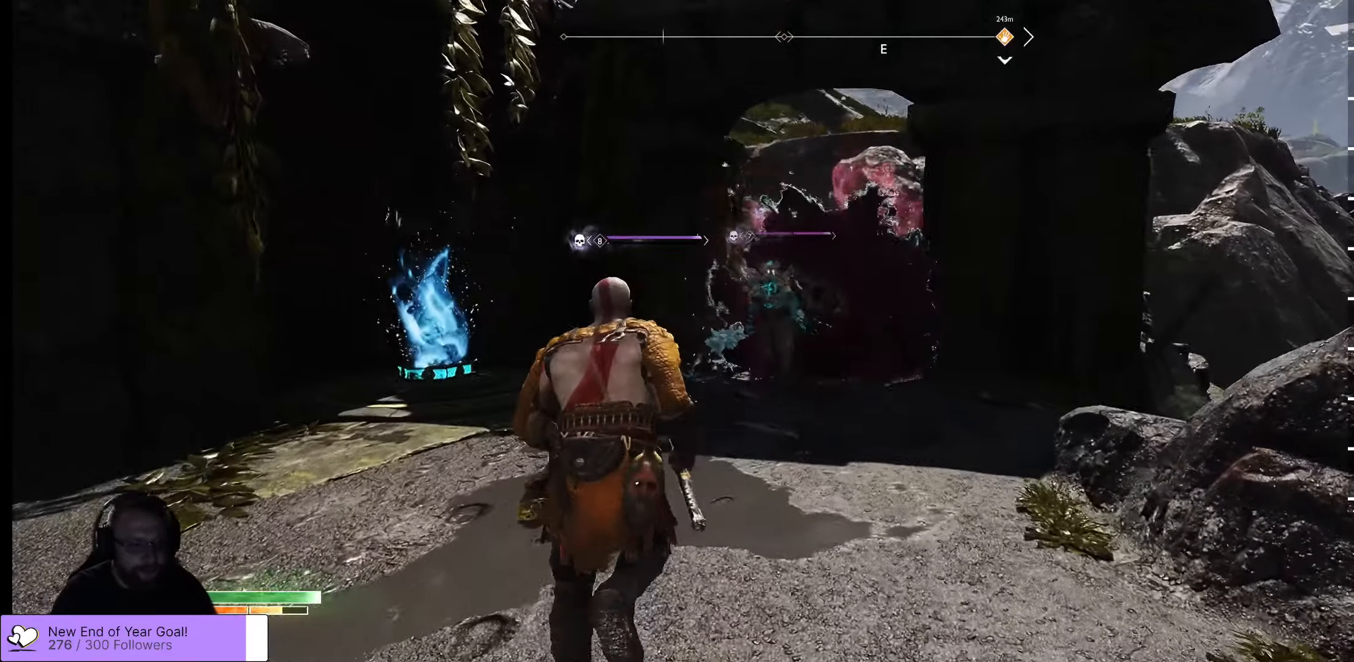
{"dt_ms": 500, "buttons": [], "left_stick": "down", "right_stick": "center", "events": [[433, "left_stick", "right"], [483, "left_stick", "down"]]}
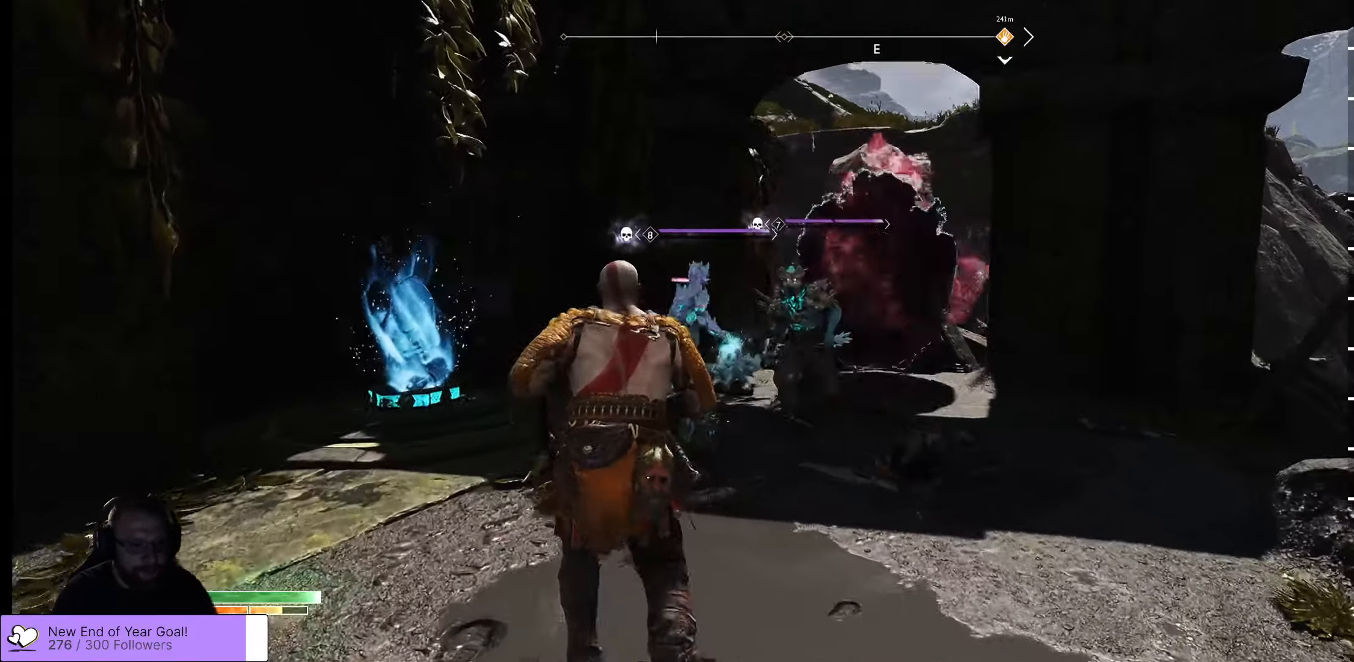
{"dt_ms": 500, "buttons": [], "left_stick": "down", "right_stick": "center", "events": [[250, "left_stick", "down-left"], [383, "left_stick", "down"]]}
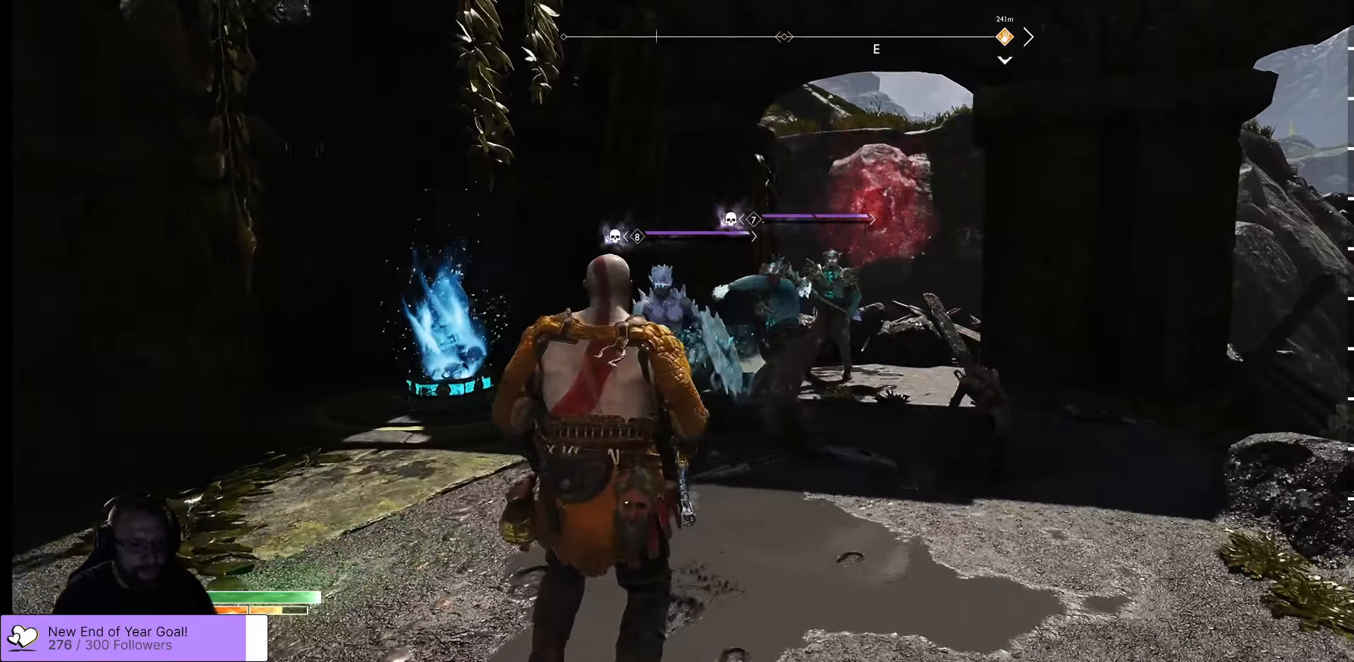
{"dt_ms": 500, "buttons": ["L1", "R1", "L3"], "left_stick": "up", "right_stick": "center", "events": [[83, "left_stick", "up-right"], [233, "L1", "down"], [233, "R1", "down"], [283, "L3", "down"], [283, "left_stick", "up"]]}
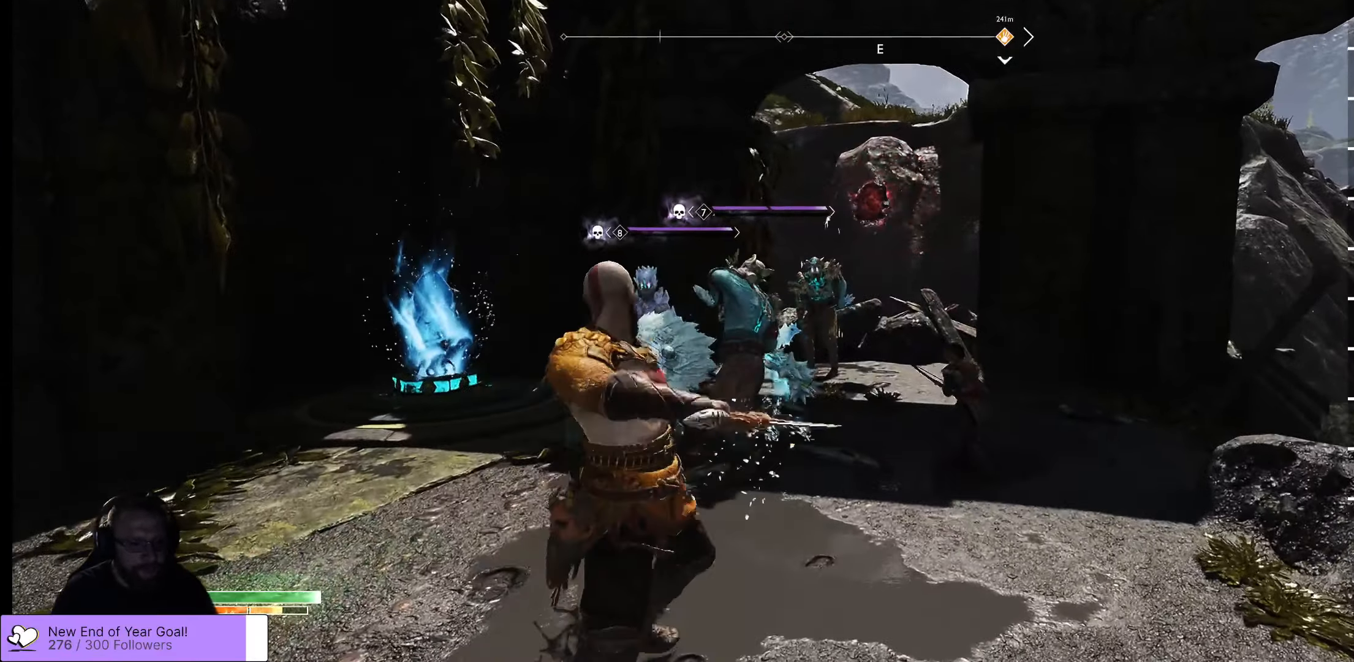
{"dt_ms": 500, "buttons": ["L1", "R1"], "left_stick": "up", "right_stick": "center", "events": [[450, "L3", "up"]]}
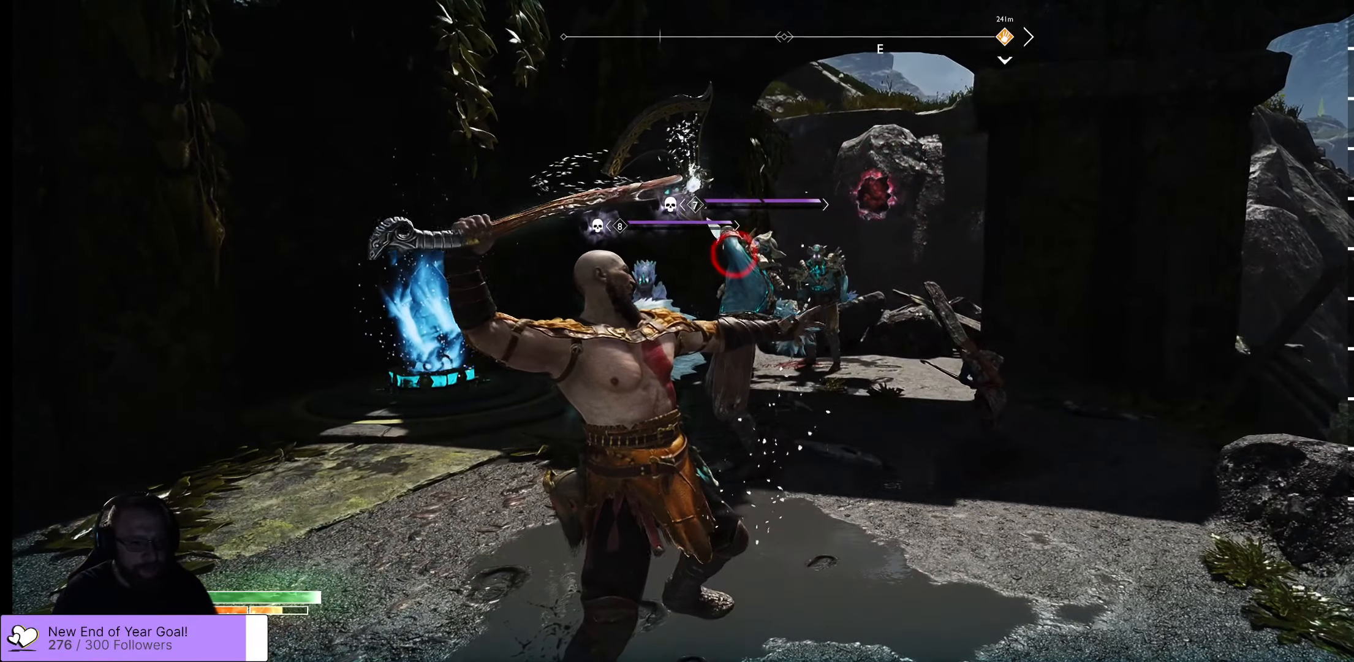
{"dt_ms": 500, "buttons": [], "left_stick": "up", "right_stick": "center", "events": [[66, "L1", "up"], [66, "R1", "up"]]}
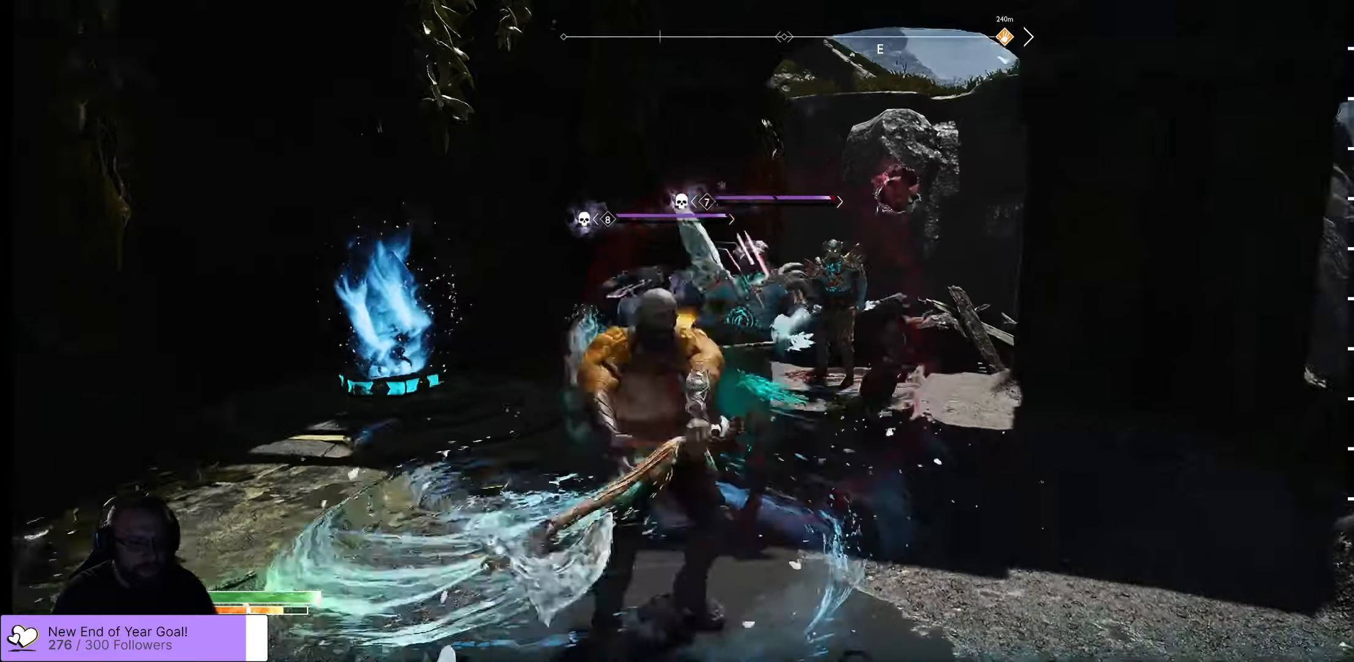
{"dt_ms": 500, "buttons": [], "left_stick": "up-right", "right_stick": "center"}
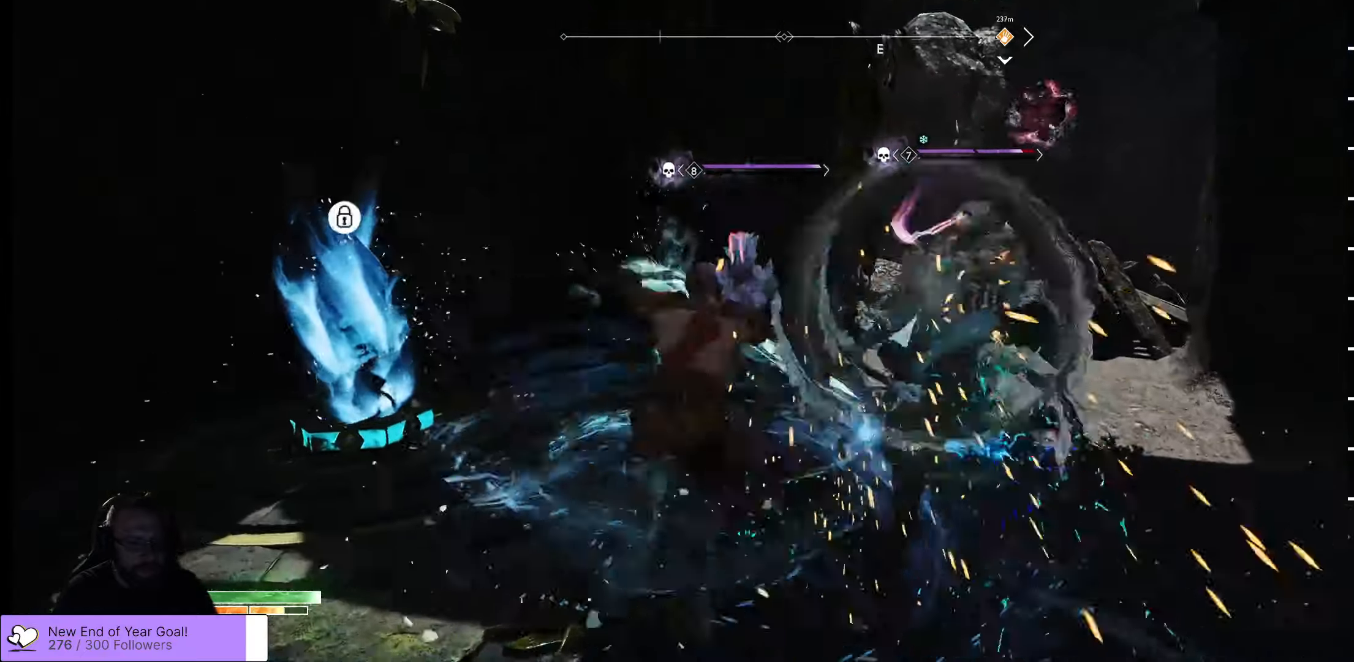
{"dt_ms": 500, "buttons": [], "left_stick": "down-right", "right_stick": "center", "events": [[183, "left_stick", "right"], [467, "left_stick", "down-right"]]}
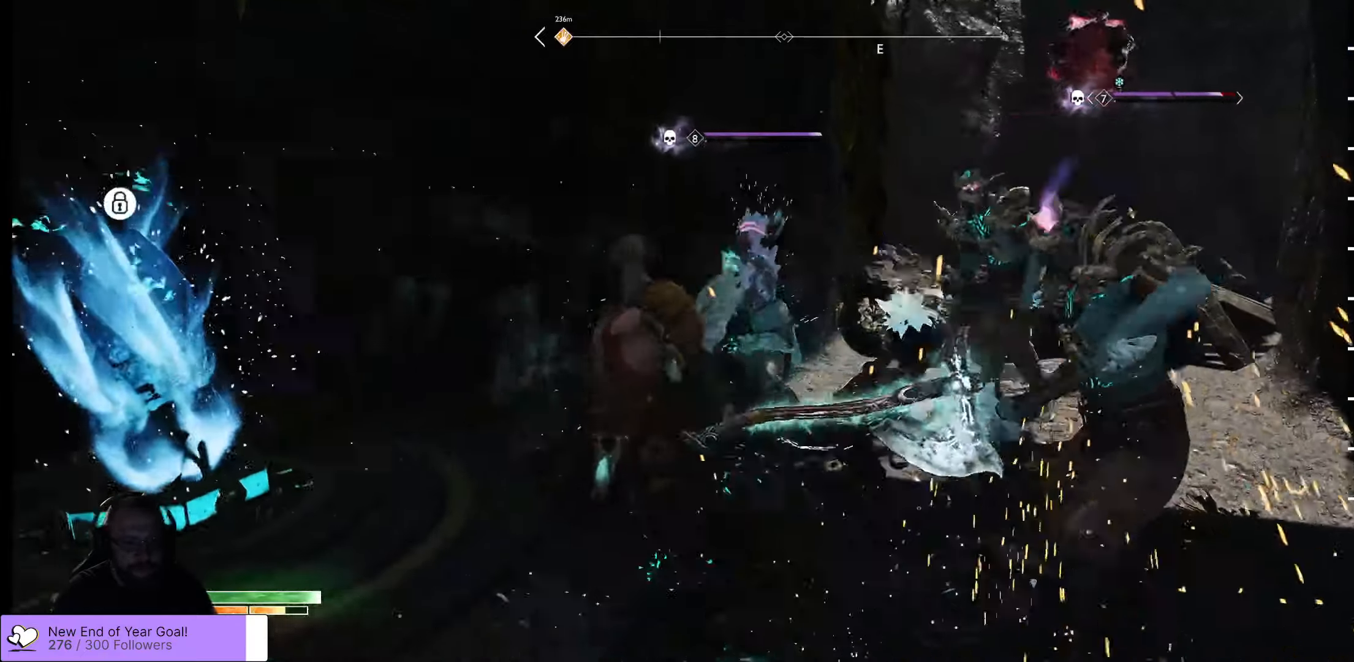
{"dt_ms": 500, "buttons": [], "left_stick": "down", "right_stick": "center"}
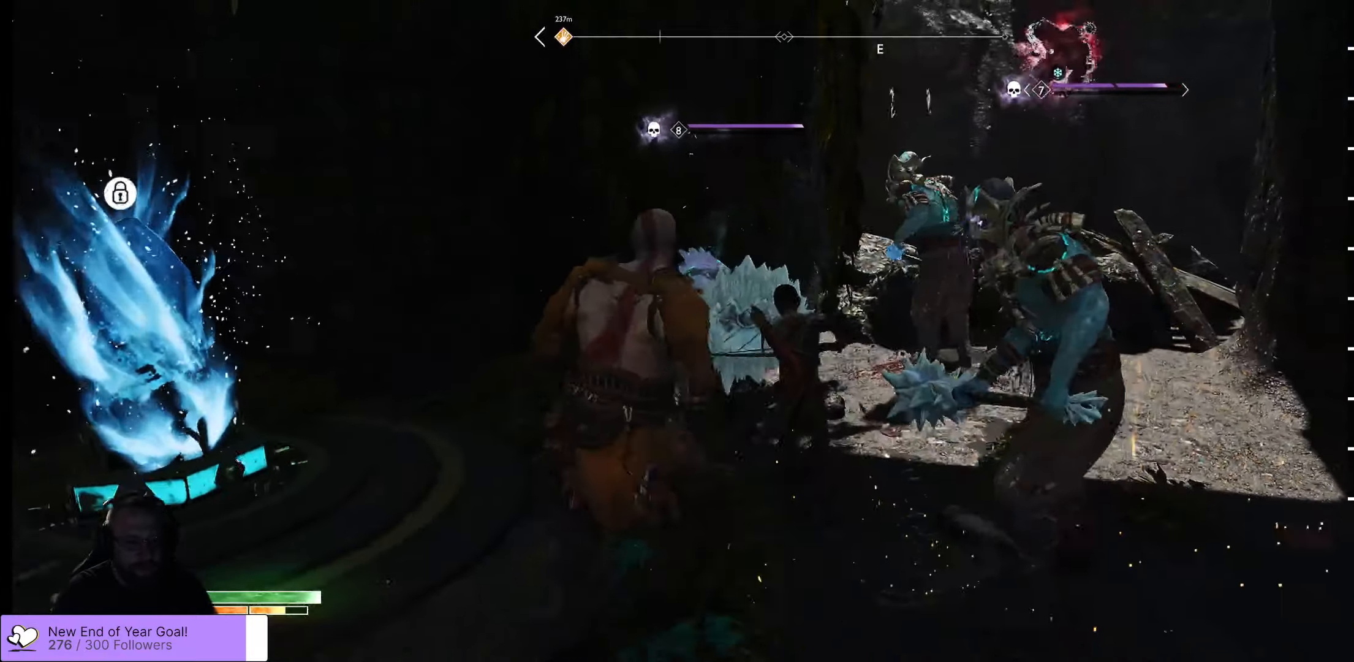
{"dt_ms": 500, "buttons": [], "left_stick": "down", "right_stick": "center", "events": []}
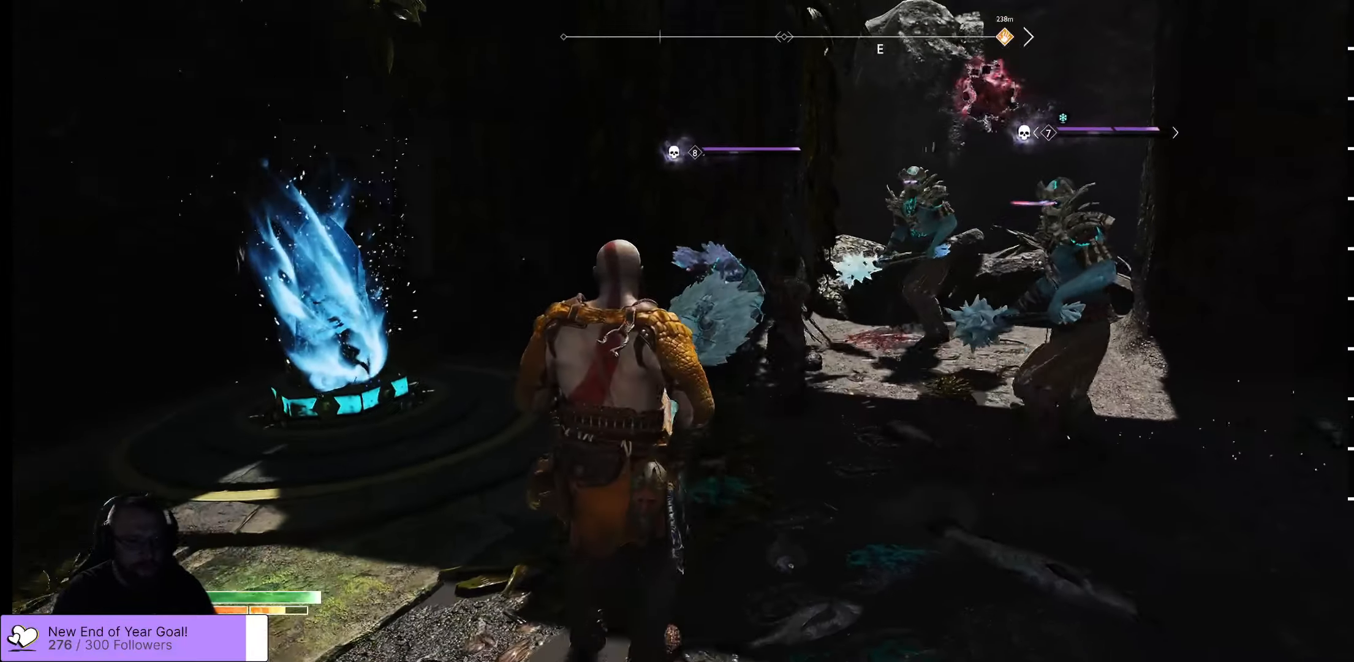
{"dt_ms": 500, "buttons": [], "left_stick": "down", "right_stick": "center", "events": [[117, "DPAD_RIGHT", "down"], [167, "DPAD_RIGHT", "up"]]}
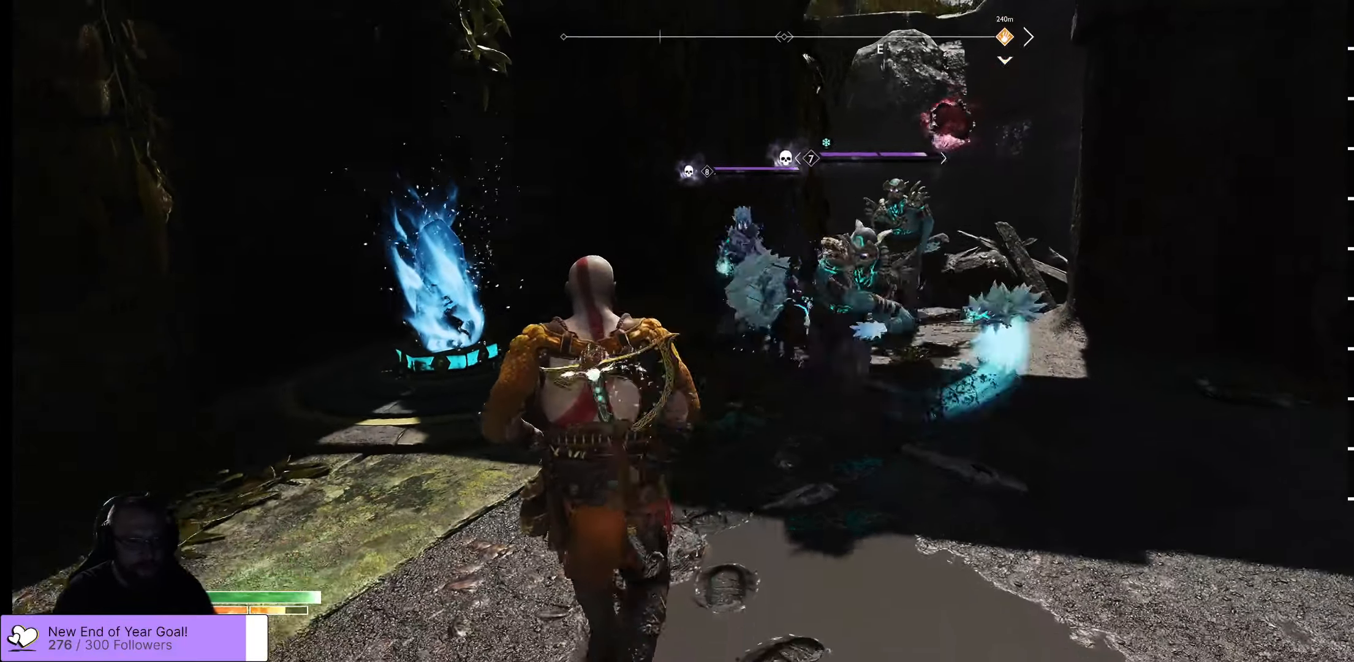
{"dt_ms": 500, "buttons": [], "left_stick": "down", "right_stick": "center", "events": [[300, "A", "down"], [417, "A", "up"]]}
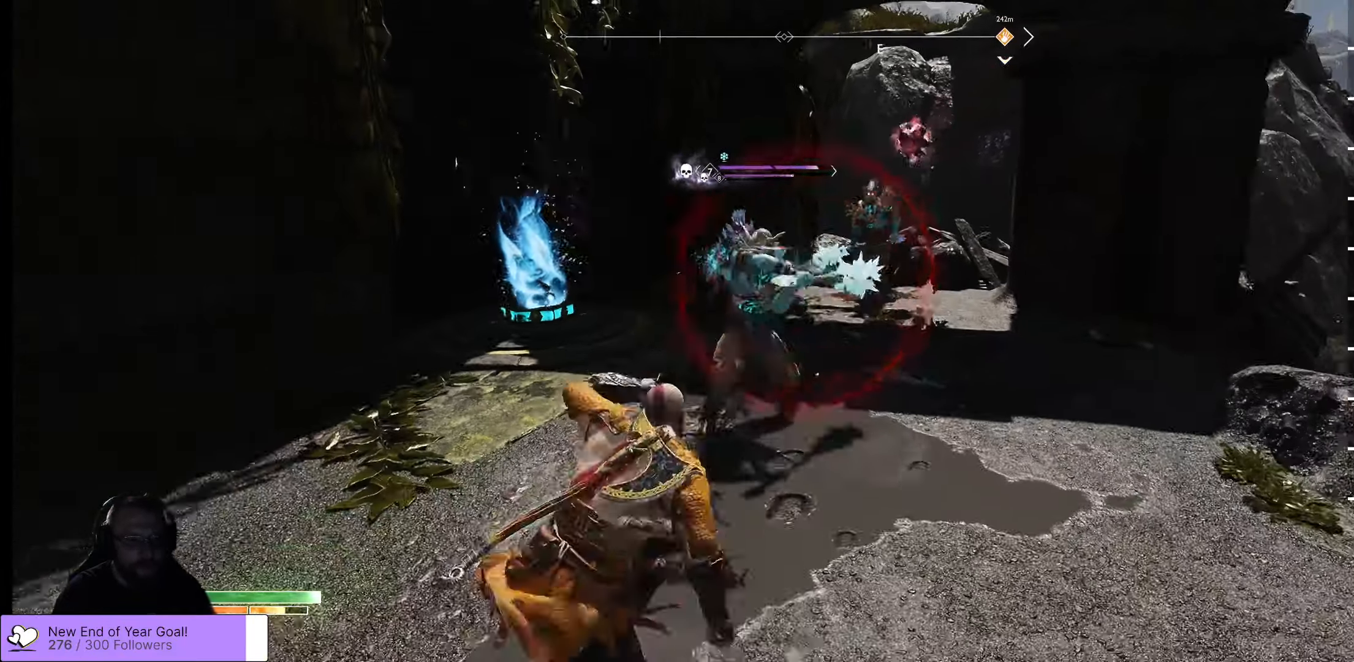
{"dt_ms": 500, "buttons": ["X"], "left_stick": "down", "right_stick": "center", "events": [[150, "X", "down"], [250, "X", "up"], [283, "X", "down"]]}
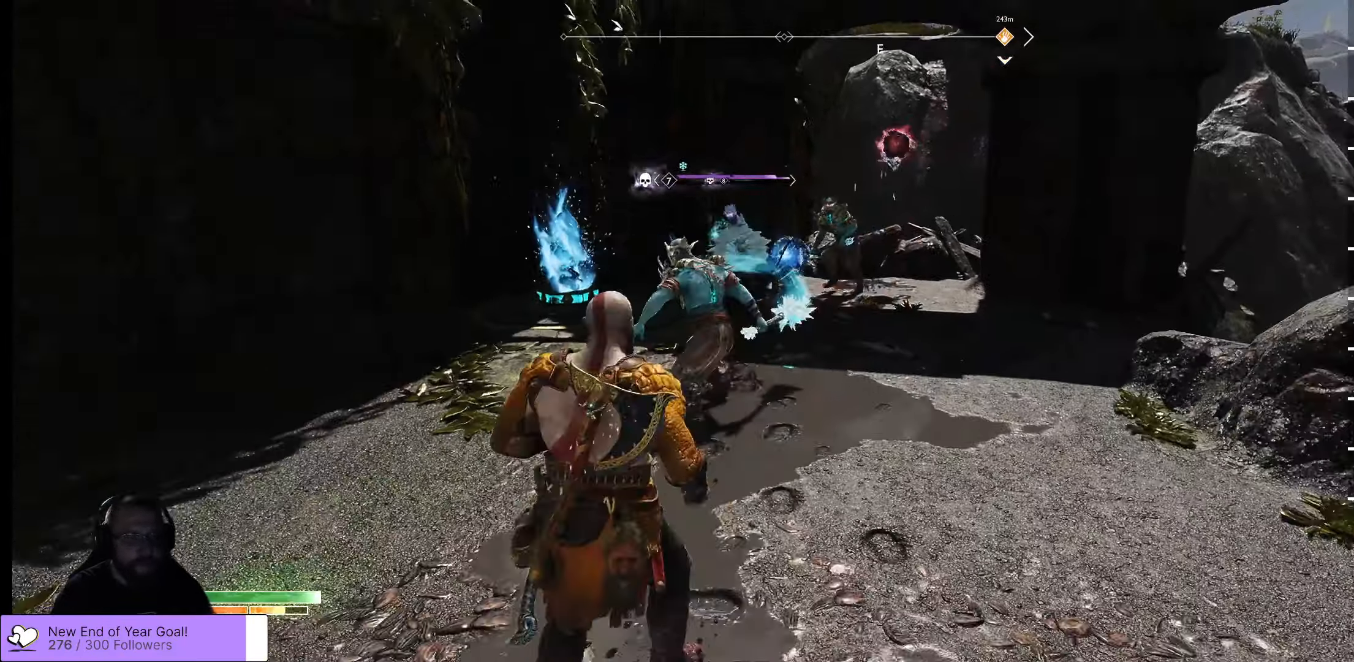
{"dt_ms": 500, "buttons": [], "left_stick": "down-right", "right_stick": "center"}
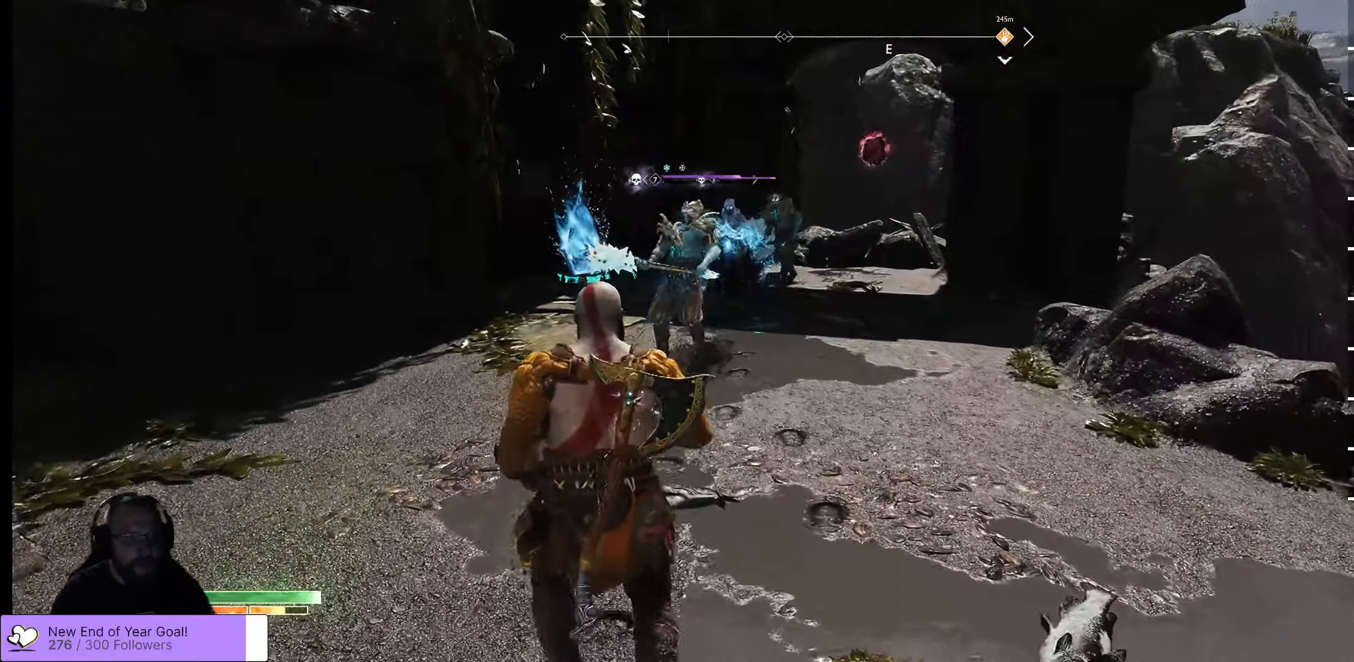
{"dt_ms": 500, "buttons": ["X"], "left_stick": "down-right", "right_stick": "center", "events": [[83, "X", "down"], [167, "X", "up"], [250, "X", "down"]]}
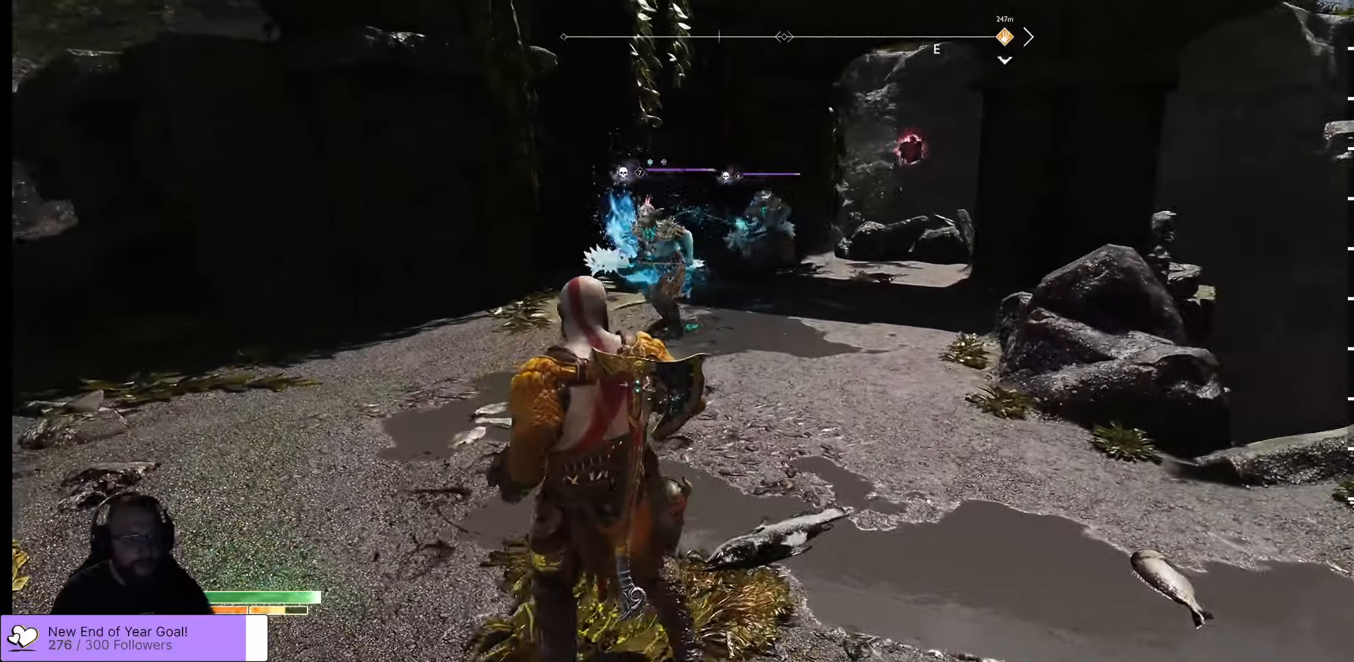
{"dt_ms": 500, "buttons": ["X"], "left_stick": "up", "right_stick": "center", "events": [[17, "left_stick", "right"], [167, "left_stick", "up-right"], [300, "left_stick", "up"]]}
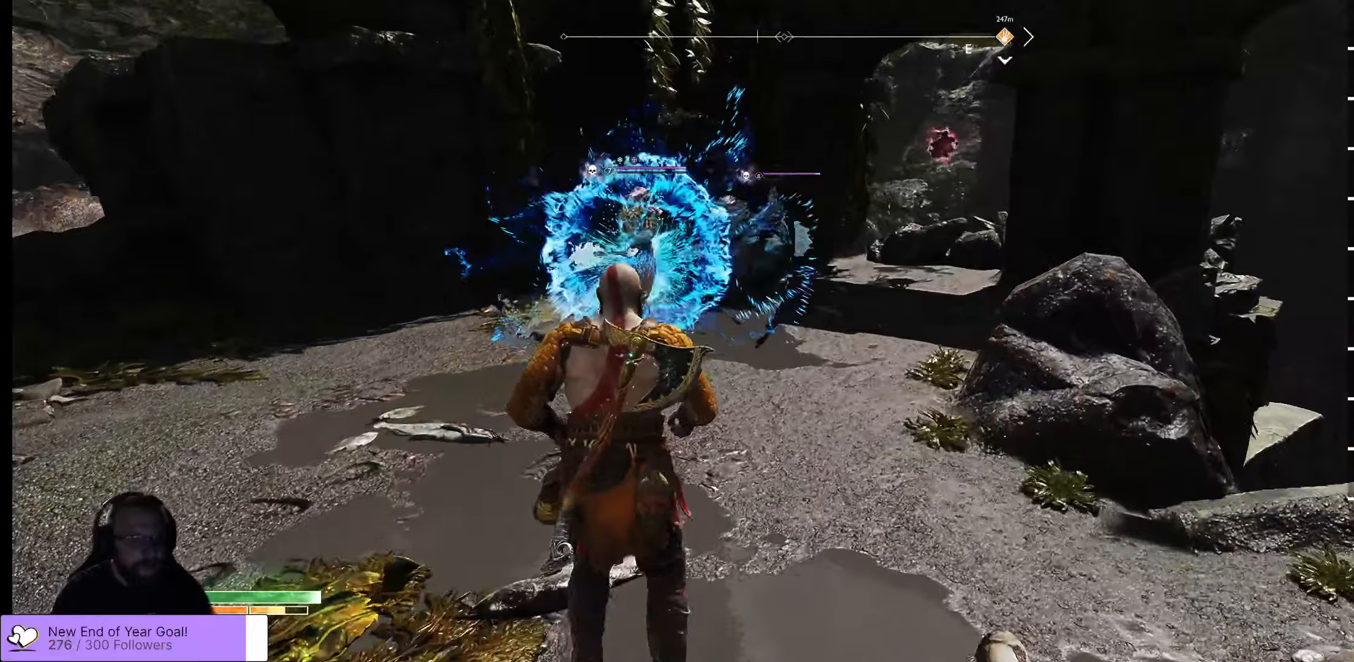
{"dt_ms": 500, "buttons": ["X"], "left_stick": "down-right", "right_stick": "center", "events": [[150, "left_stick", "down-right"]]}
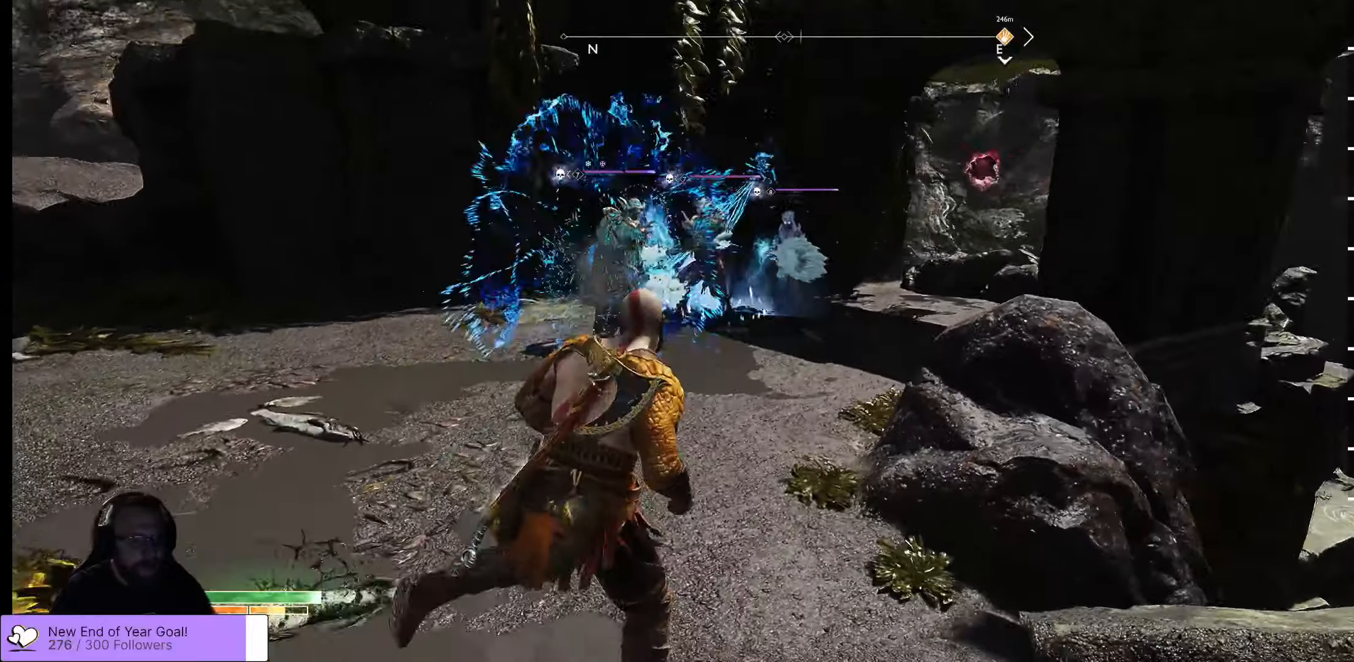
{"dt_ms": 500, "buttons": ["X"], "left_stick": "down-left", "right_stick": "center", "events": [[334, "left_stick", "down-left"]]}
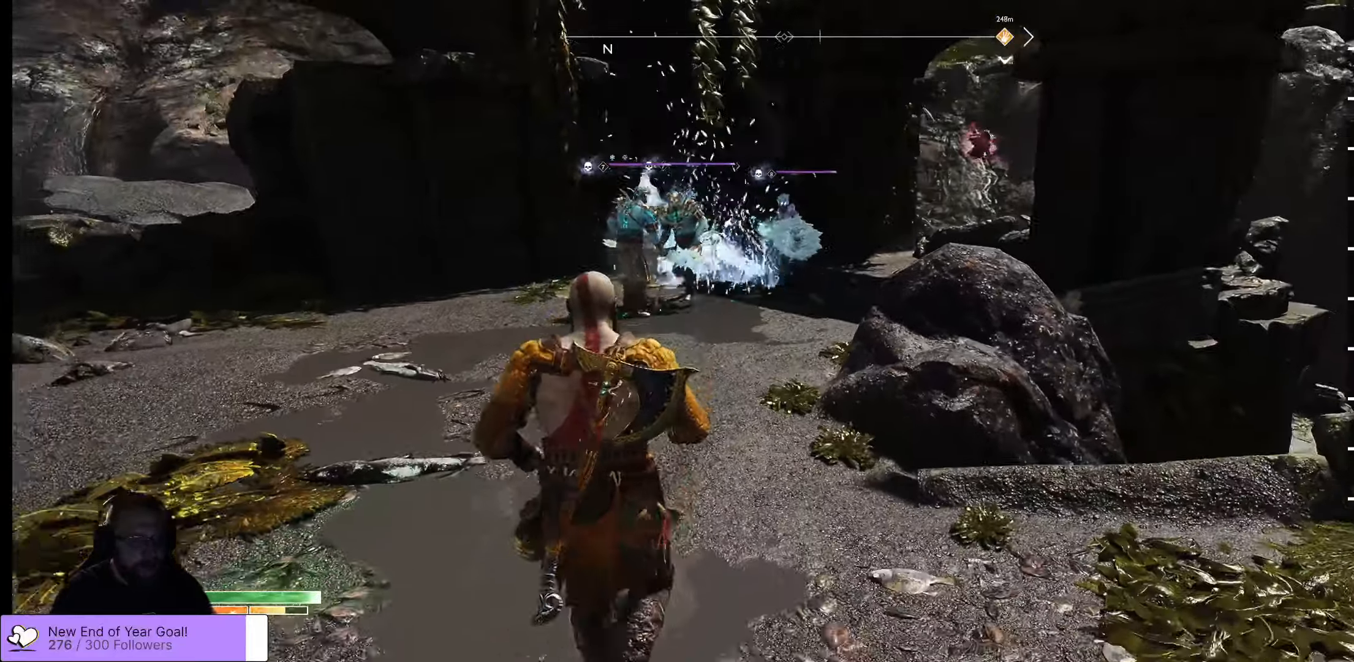
{"dt_ms": 500, "buttons": [], "left_stick": "center", "right_stick": "center", "events": [[167, "left_stick", "center"], [267, "X", "up"]]}
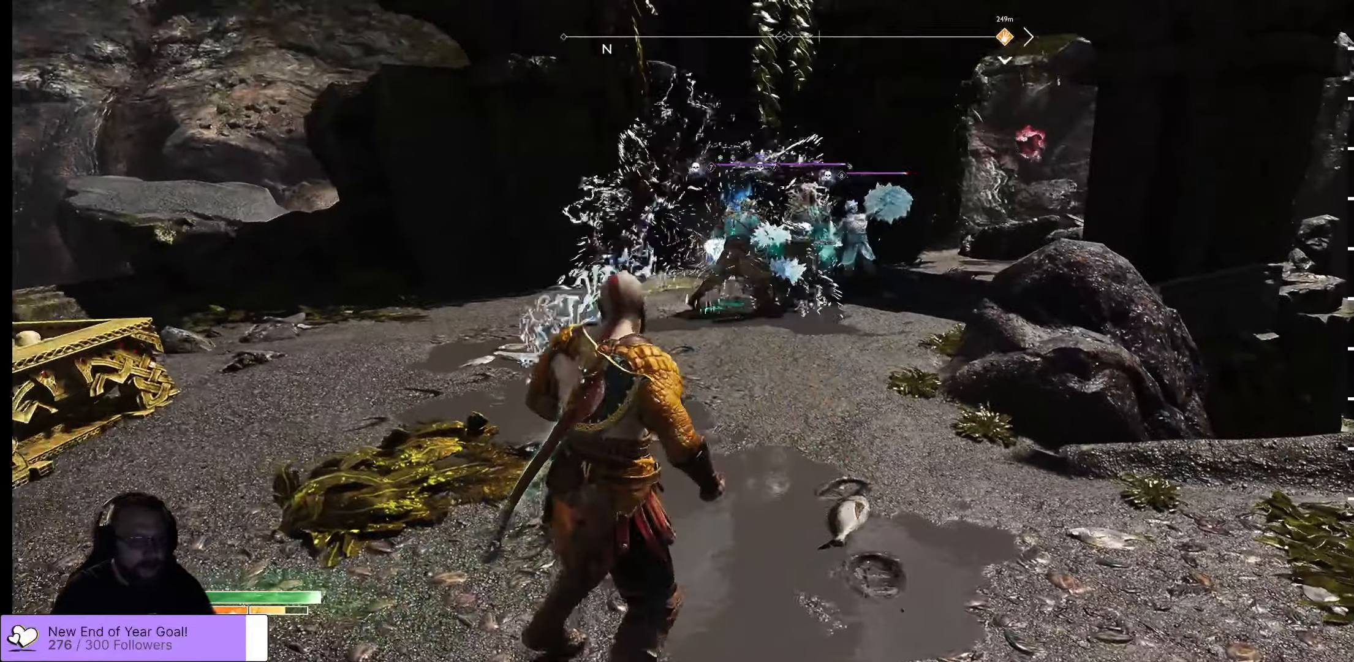
{"dt_ms": 500, "buttons": [], "left_stick": "up-left", "right_stick": "center", "events": [[17, "left_stick", "up-left"]]}
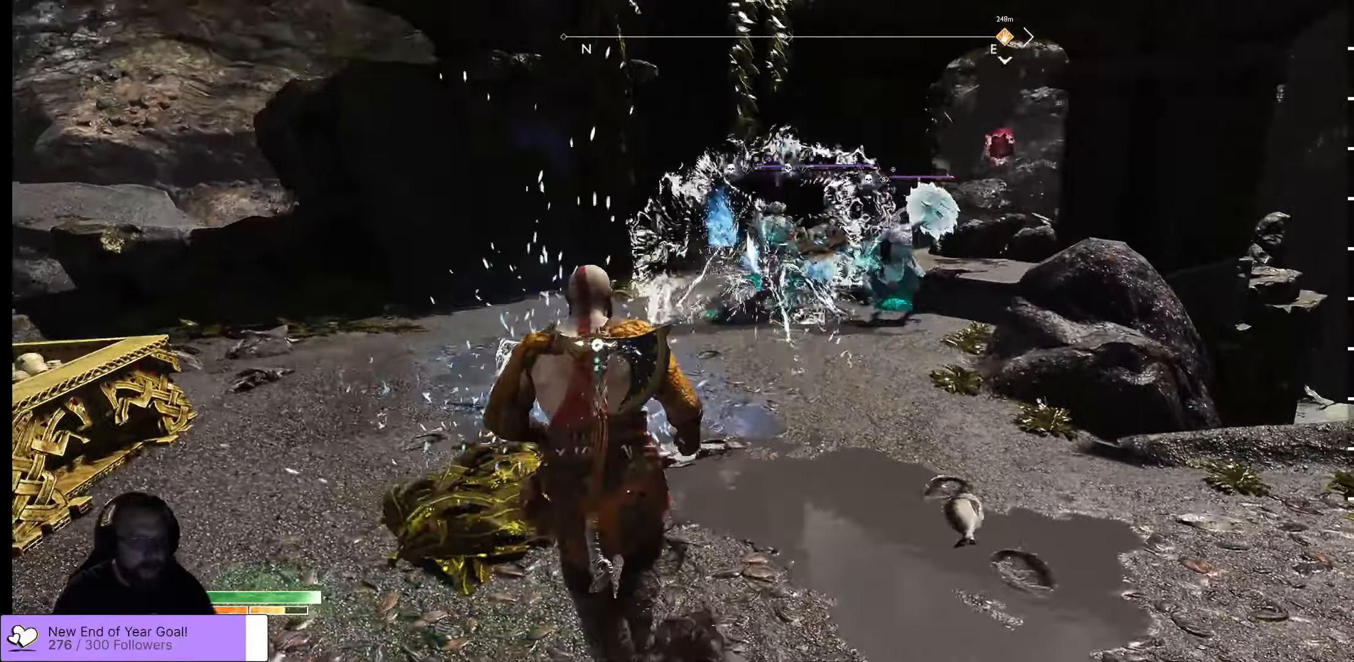
{"dt_ms": 500, "buttons": [], "left_stick": "up-left", "right_stick": "center", "events": [[134, "DPAD_UP", "down"], [250, "DPAD_UP", "up"]]}
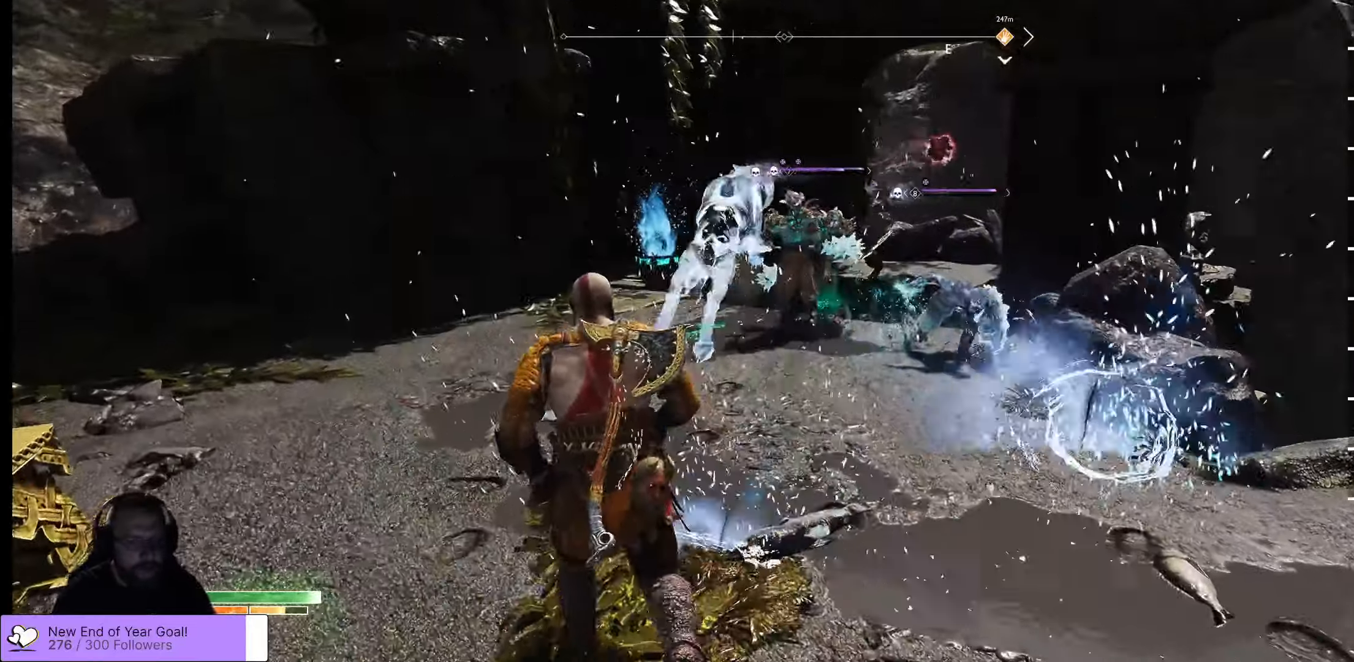
{"dt_ms": 500, "buttons": [], "left_stick": "up-right", "right_stick": "center", "events": [[334, "left_stick", "up"], [500, "left_stick", "up-right"]]}
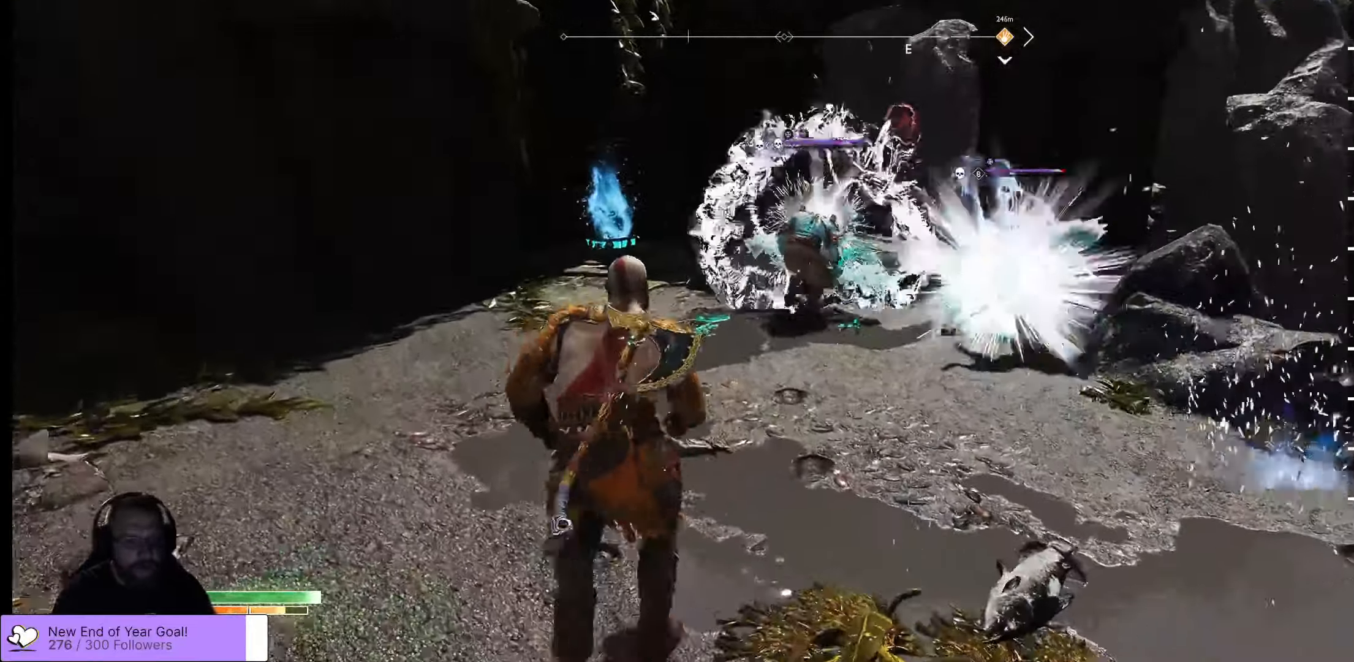
{"dt_ms": 500, "buttons": [], "left_stick": "up-right", "right_stick": "center", "events": []}
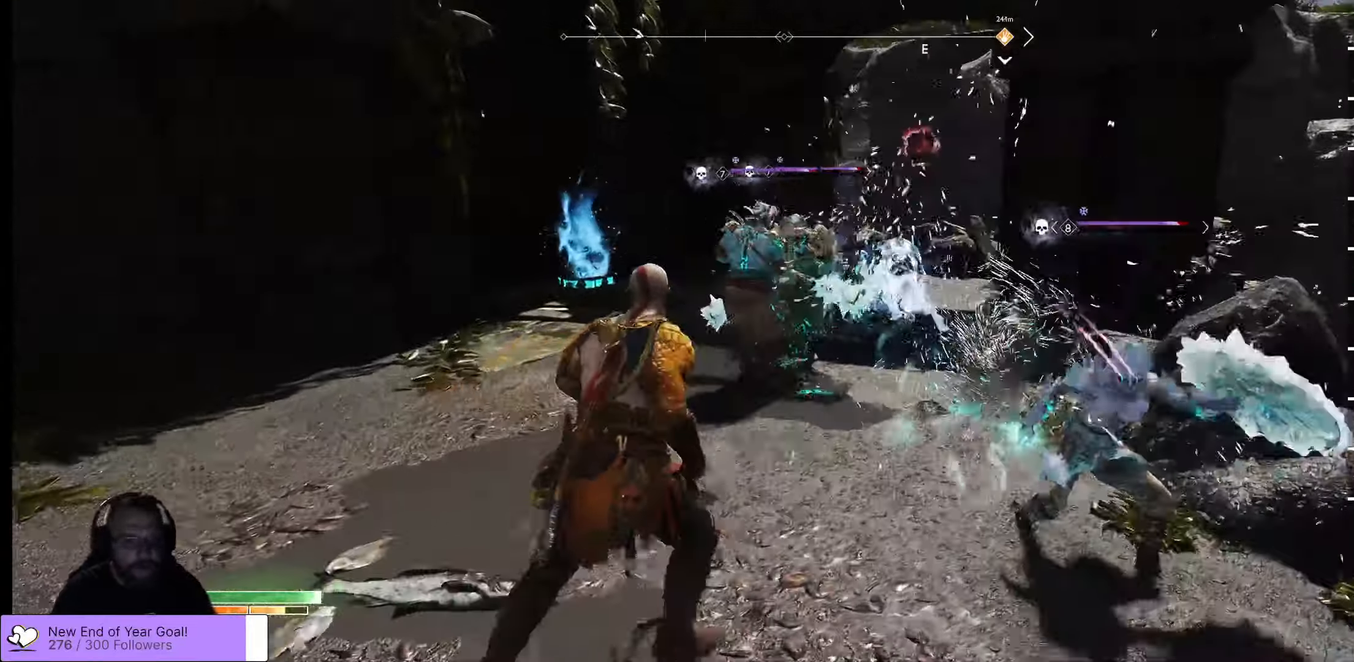
{"dt_ms": 500, "buttons": [], "left_stick": "up-right", "right_stick": "center", "events": [[17, "R1", "down"], [117, "R1", "up"], [234, "R1", "down"], [267, "R1", "up"], [350, "R1", "down"], [400, "R1", "up"]]}